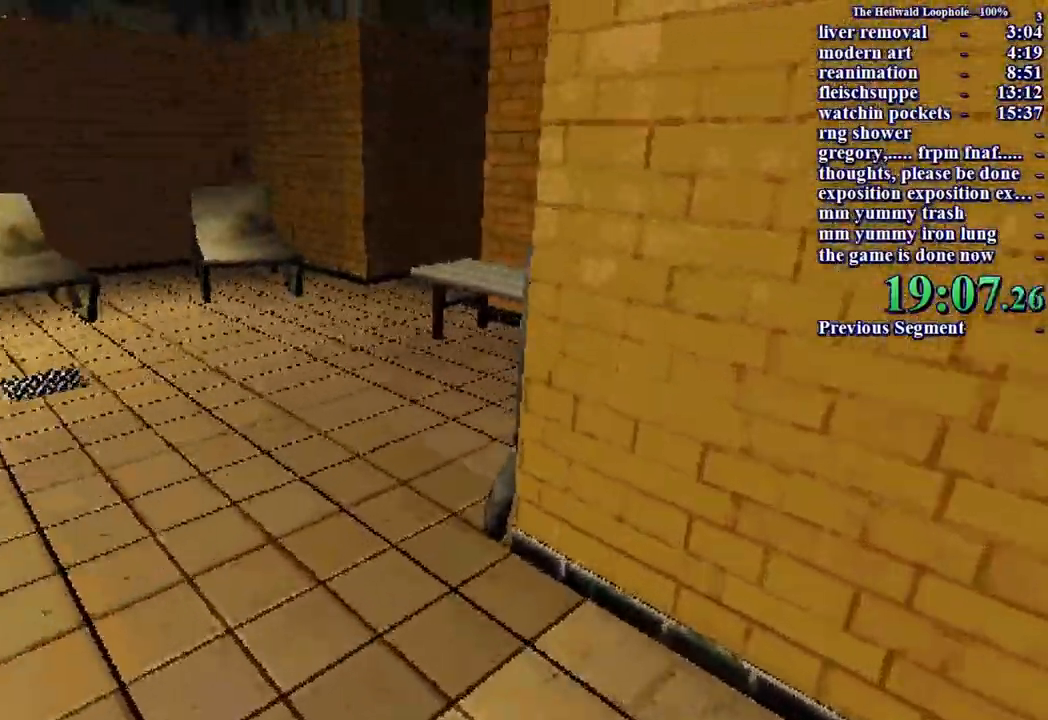
Gameplay with keyboard and mouse; each line is a JSON object with the keys and mouse buttons held at the frame after it. "events" lists presses ("down") and releases ("up") of "a", "ctrl", "d", "s", "shift", "space", "w", "mouse_left" and "mouse_right" between this image and that frame as [ms after this image, input, new state], when the widget could be followed in between. "mouse_left", "mouse_right" = the "left", "right" buttons of the "mouse" list. No other keys are recorded. Mouse movement is not recorded.
{"keys": ["shift", "w"], "mouse": [], "events": []}
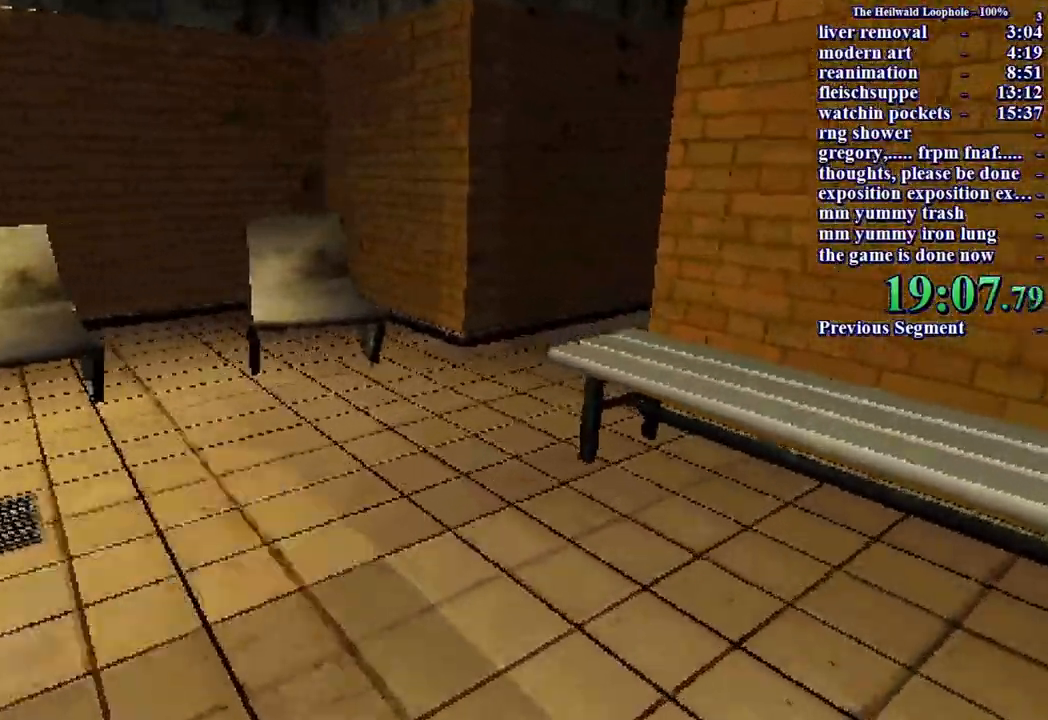
{"keys": ["shift", "w"], "mouse": [], "events": []}
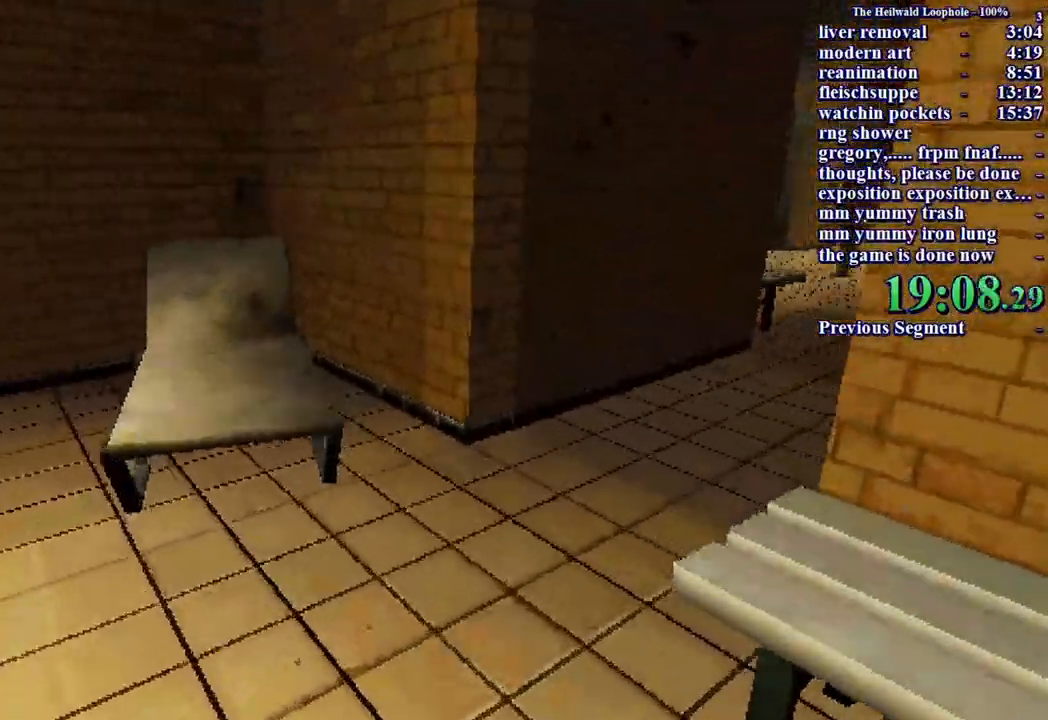
{"keys": ["shift", "w"], "mouse": [], "events": []}
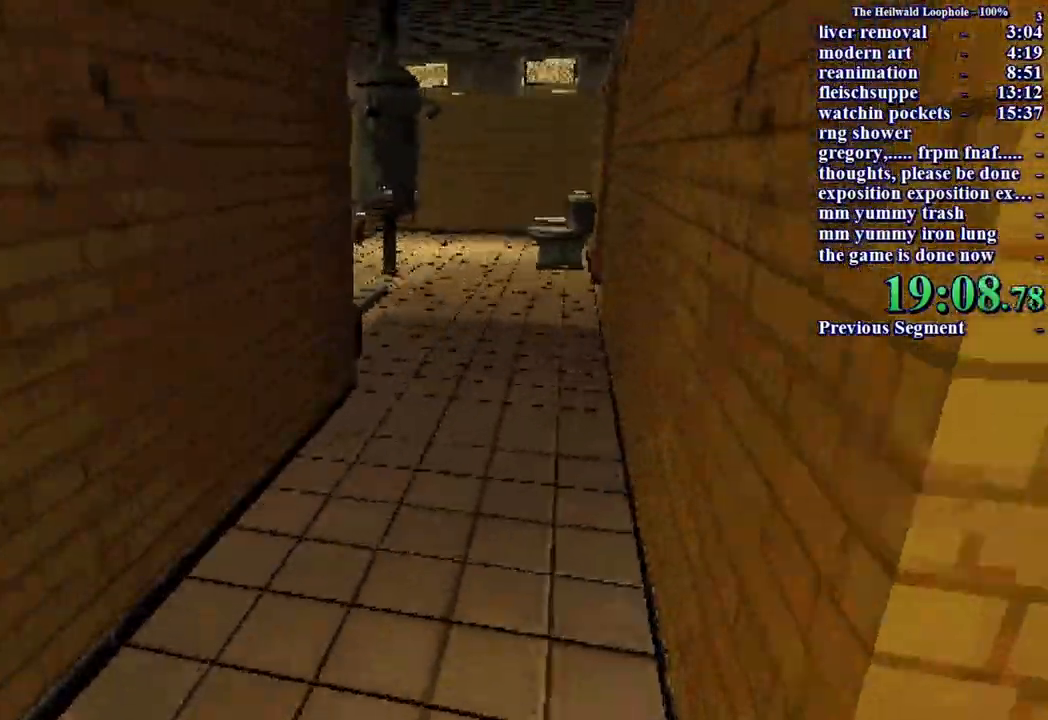
{"keys": ["shift", "w"], "mouse": [], "events": []}
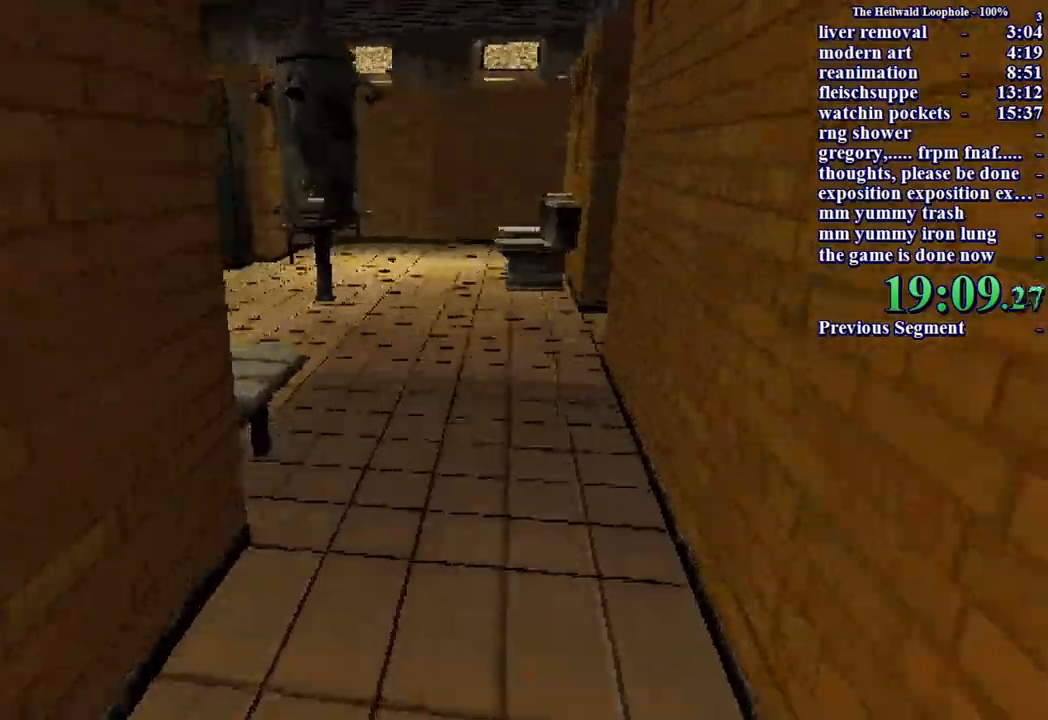
{"keys": ["d", "shift", "w"], "mouse": [], "events": [[283, "d", "down"]]}
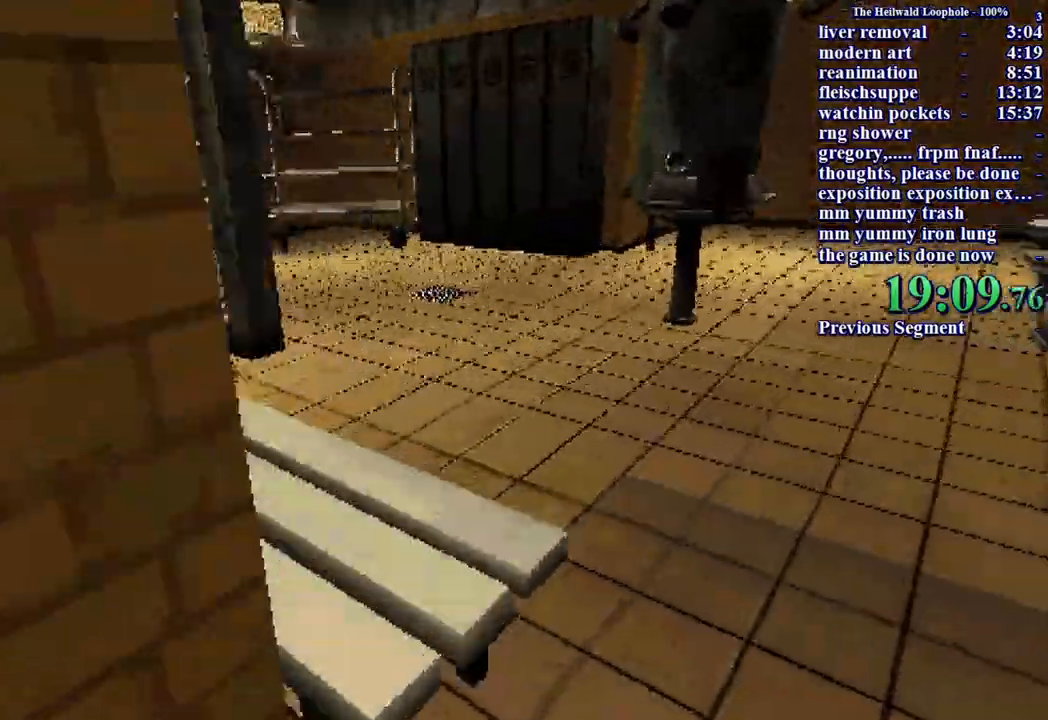
{"keys": ["shift", "w"], "mouse": [], "events": [[300, "d", "up"]]}
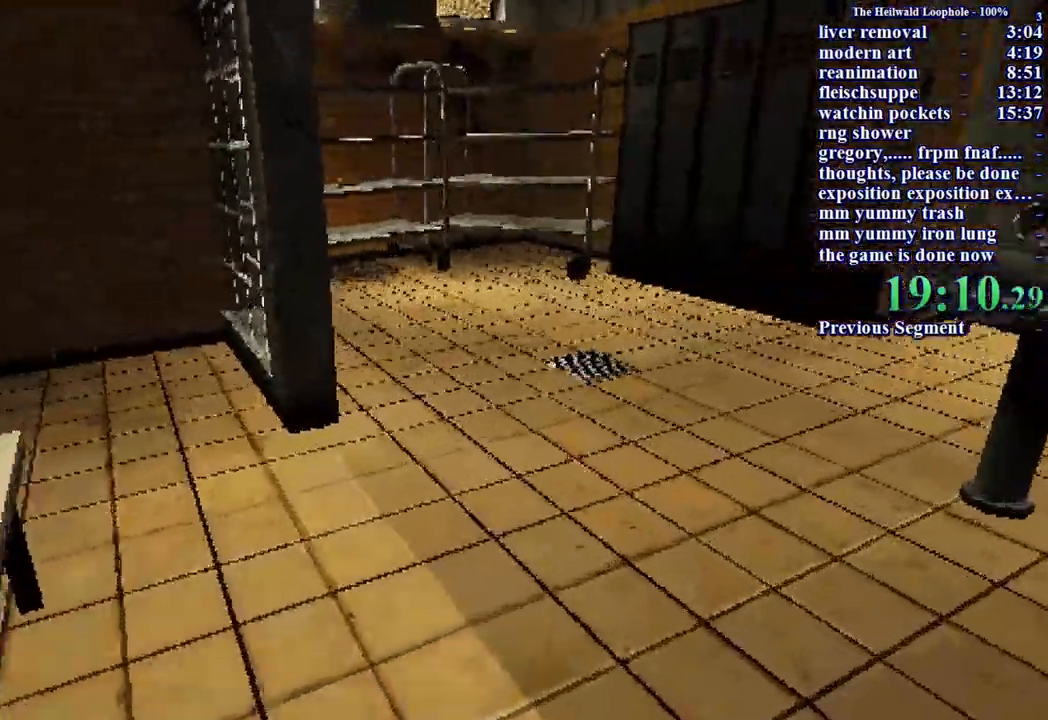
{"keys": ["shift", "w"], "mouse": [], "events": []}
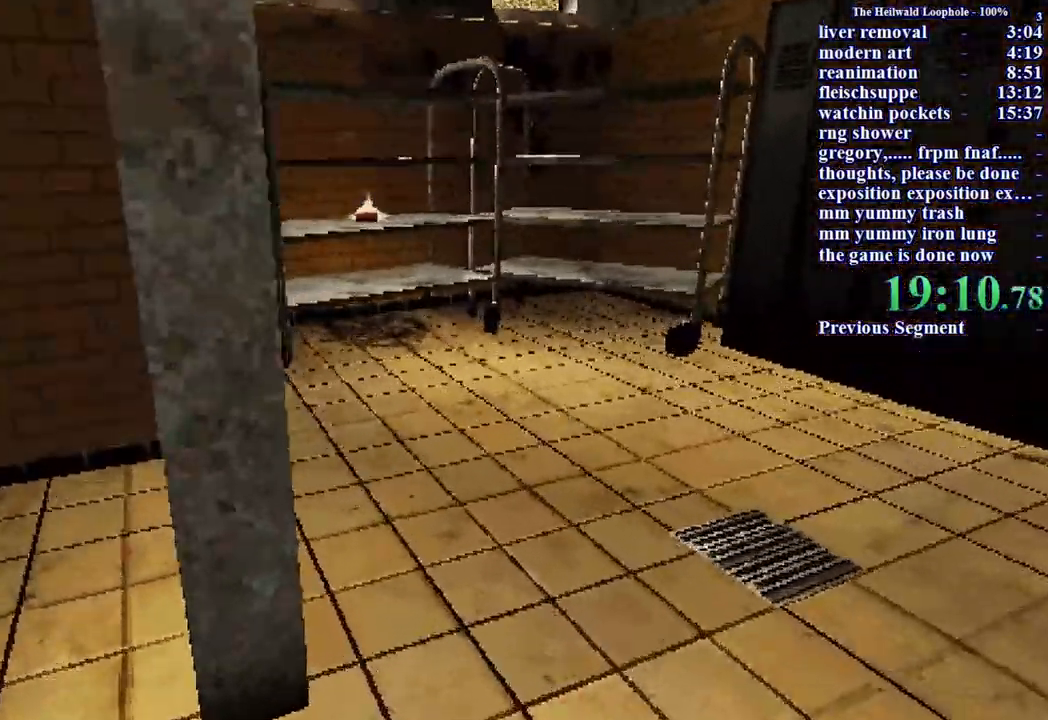
{"keys": ["shift", "w"], "mouse": [], "events": []}
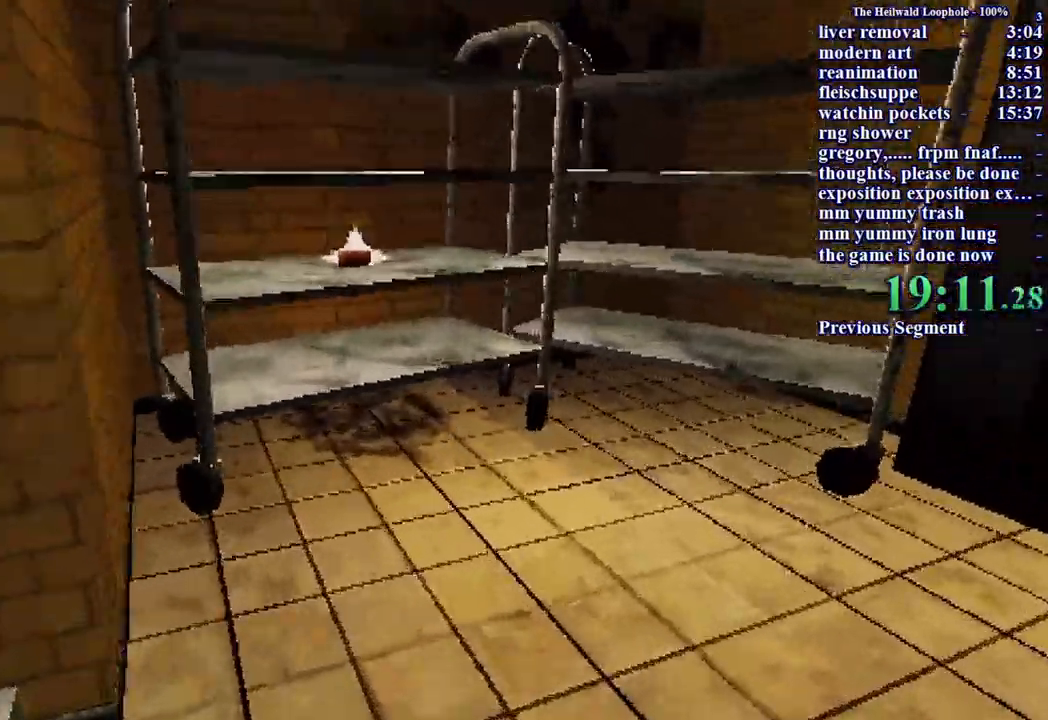
{"keys": ["shift", "w"], "mouse": ["left"], "events": [[83, "a", "down"], [133, "a", "up"], [500, "mouse_left", "down"]]}
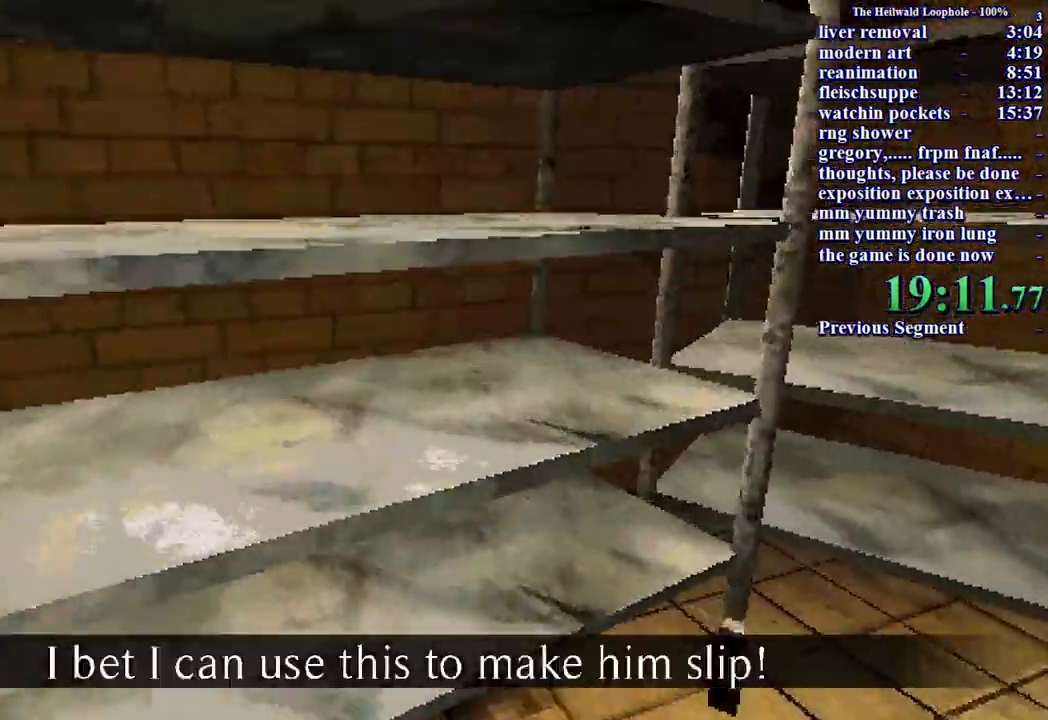
{"keys": ["shift", "w"], "mouse": [], "events": [[100, "mouse_left", "up"]]}
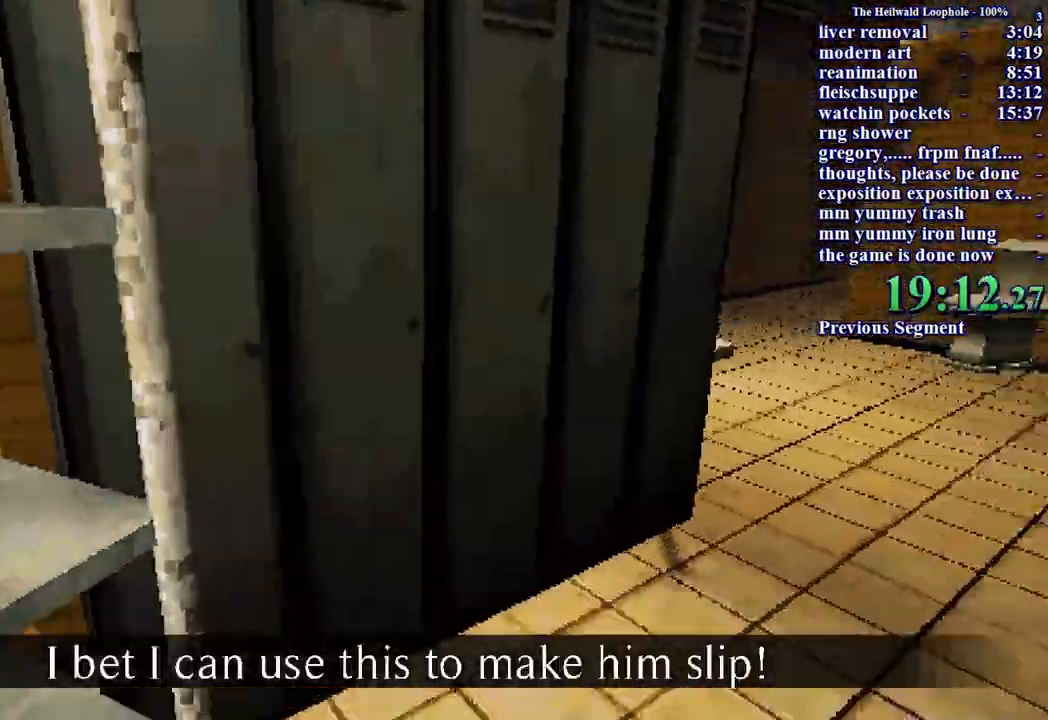
{"keys": ["shift", "w"], "mouse": [], "events": []}
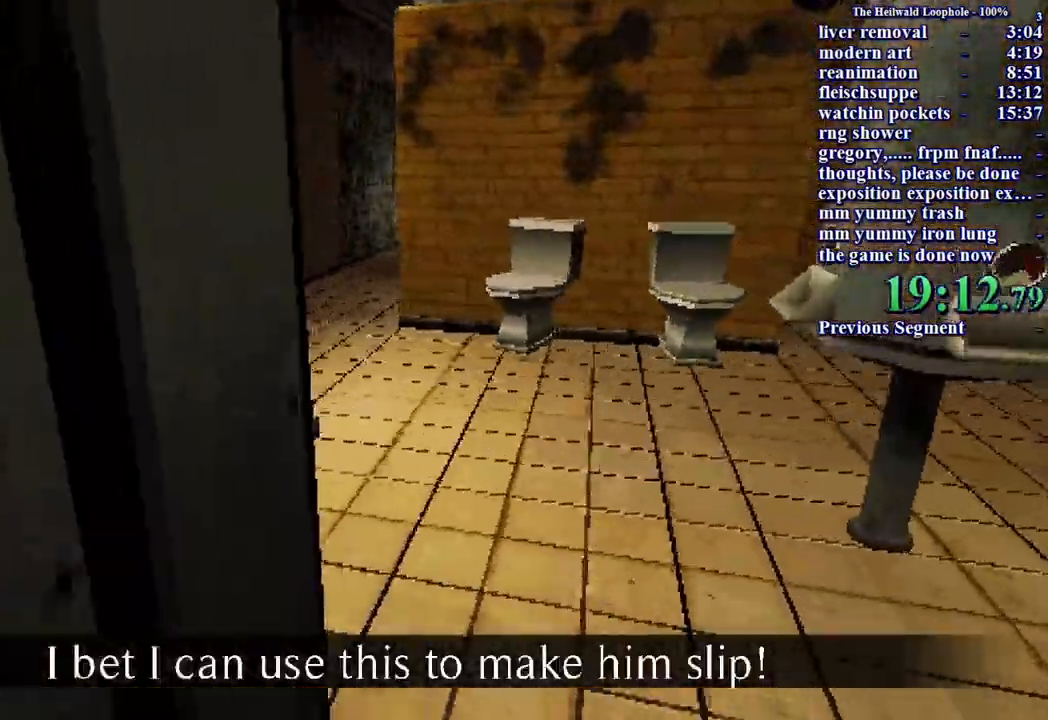
{"keys": ["shift", "w"], "mouse": [], "events": []}
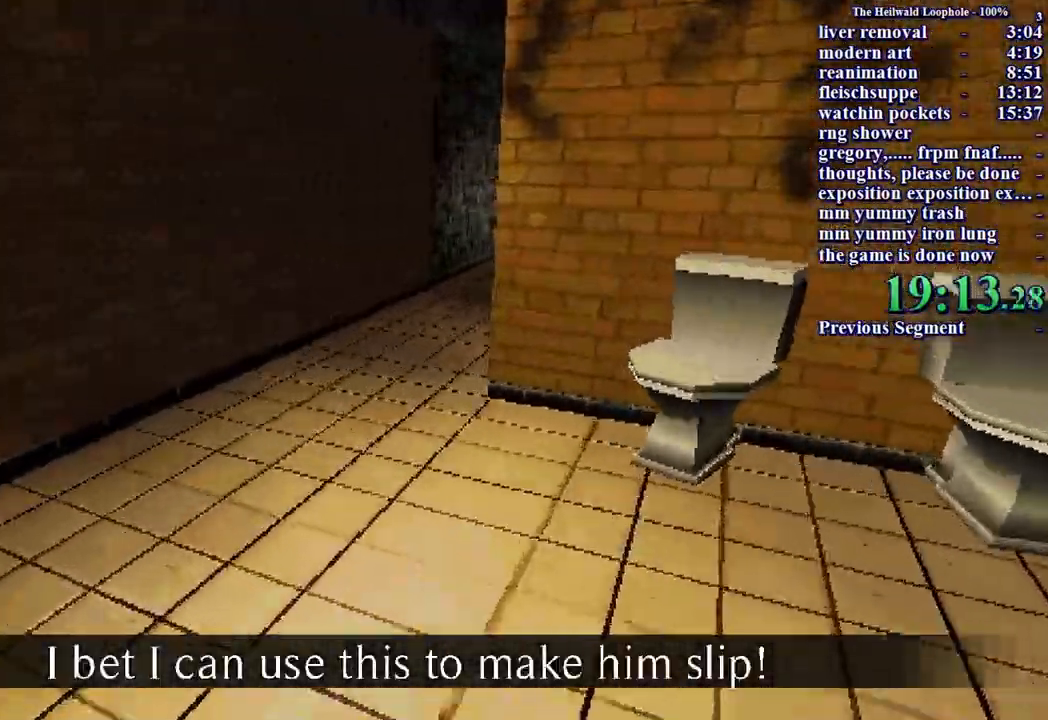
{"keys": ["shift", "w"], "mouse": [], "events": []}
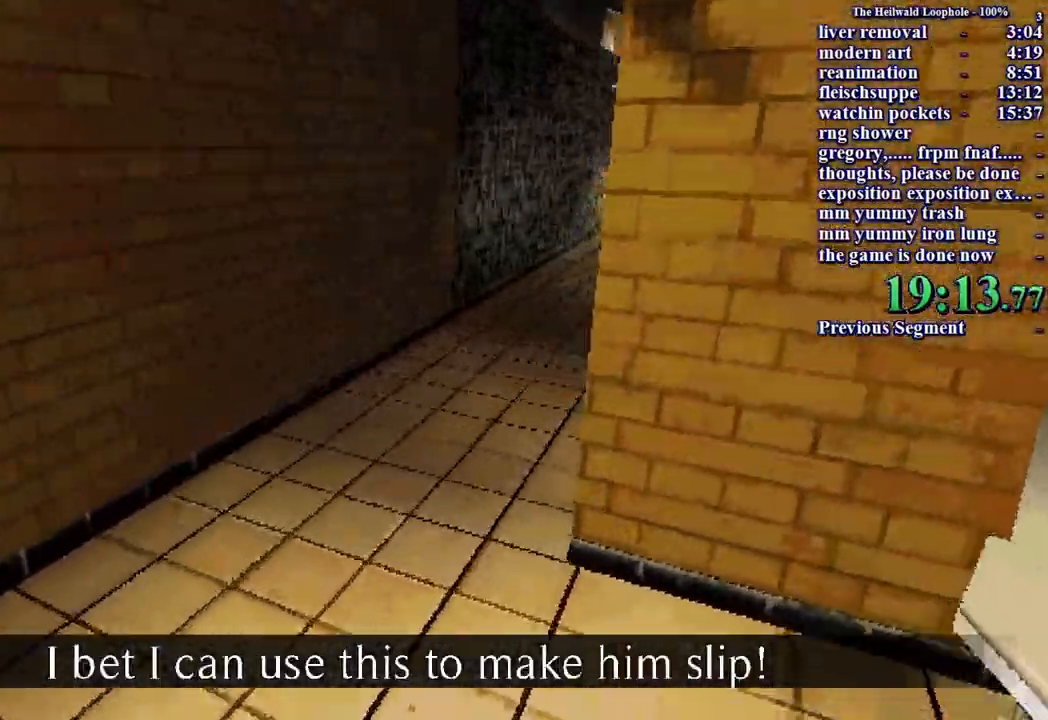
{"keys": ["shift", "w"], "mouse": [], "events": []}
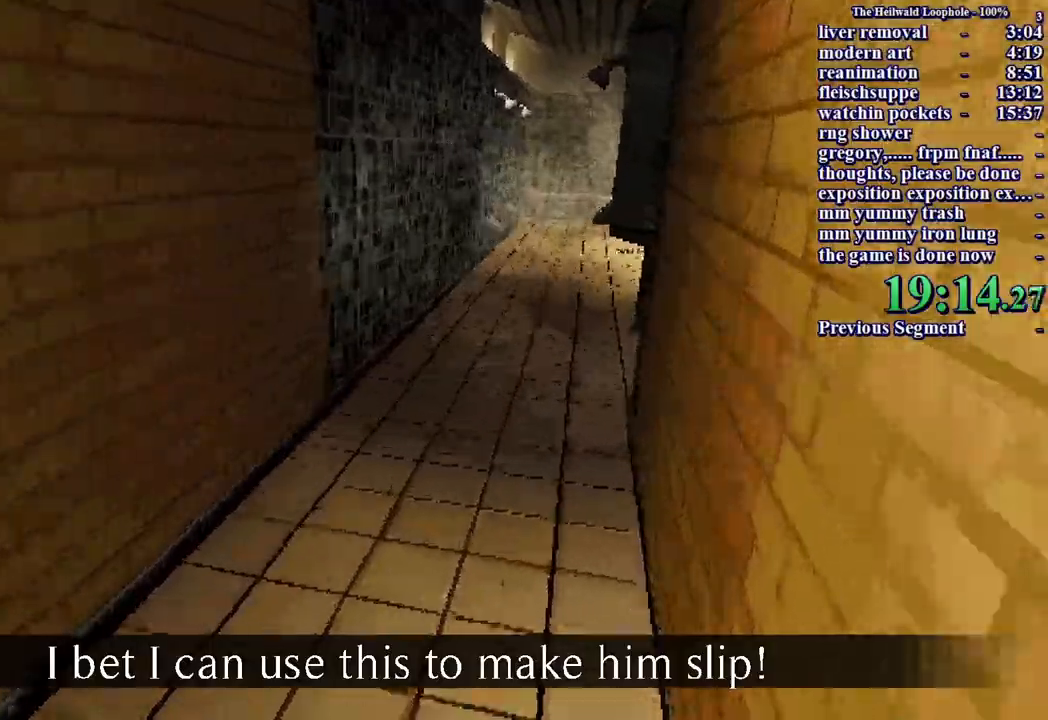
{"keys": ["shift", "w"], "mouse": [], "events": []}
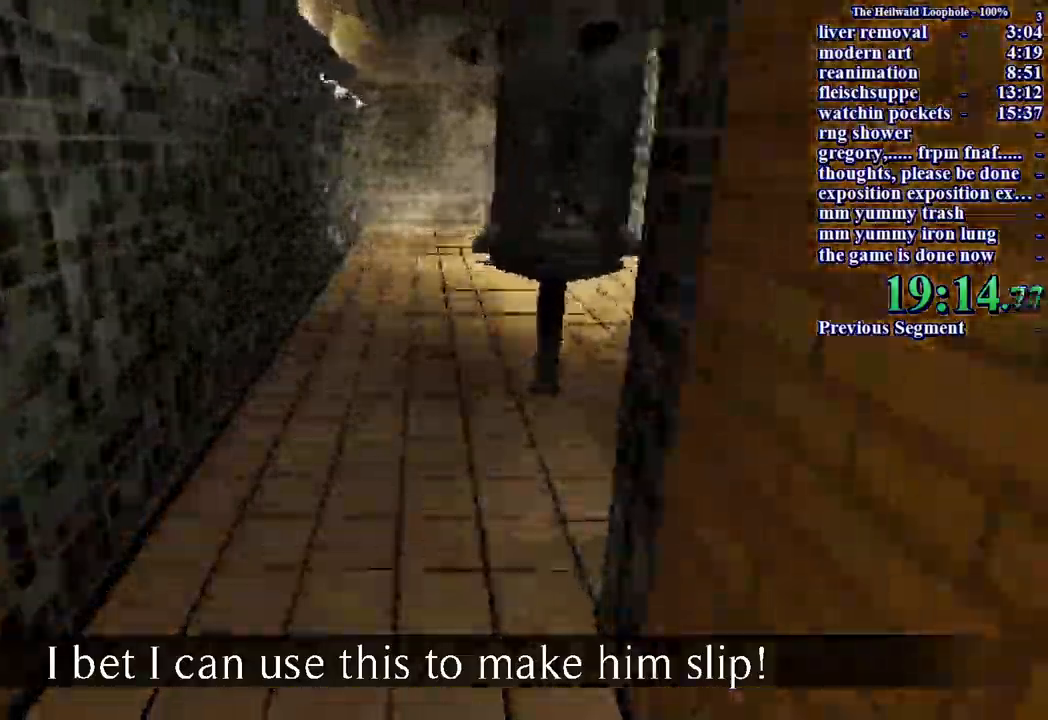
{"keys": ["shift", "w"], "mouse": [], "events": []}
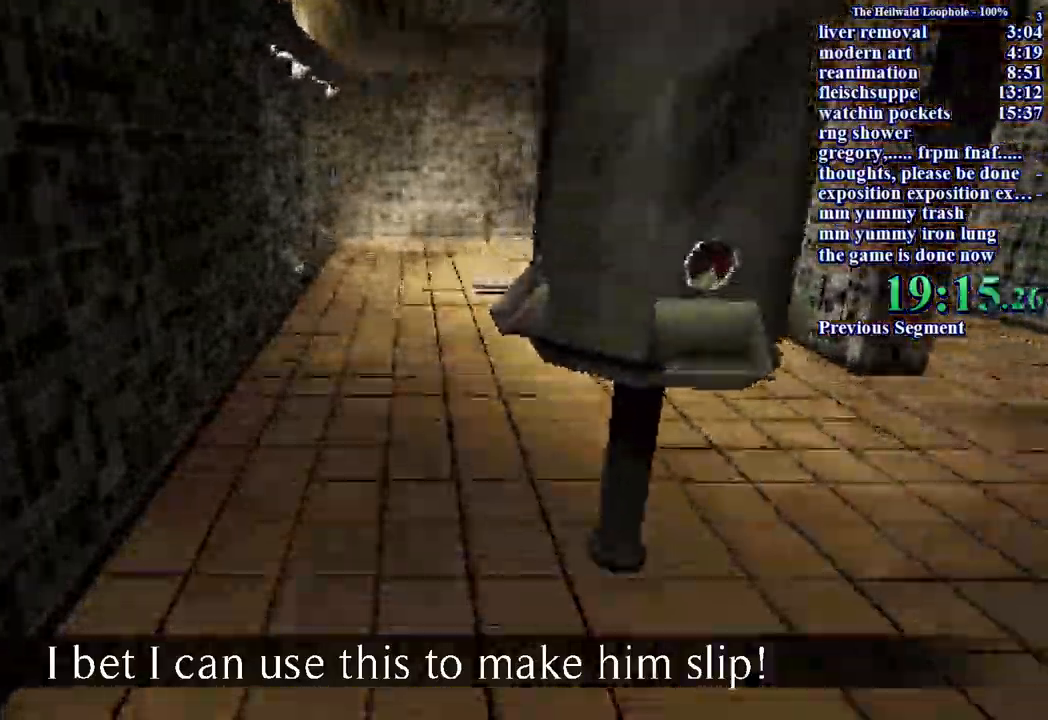
{"keys": ["shift", "w"], "mouse": [], "events": [[183, "a", "down"], [267, "a", "up"]]}
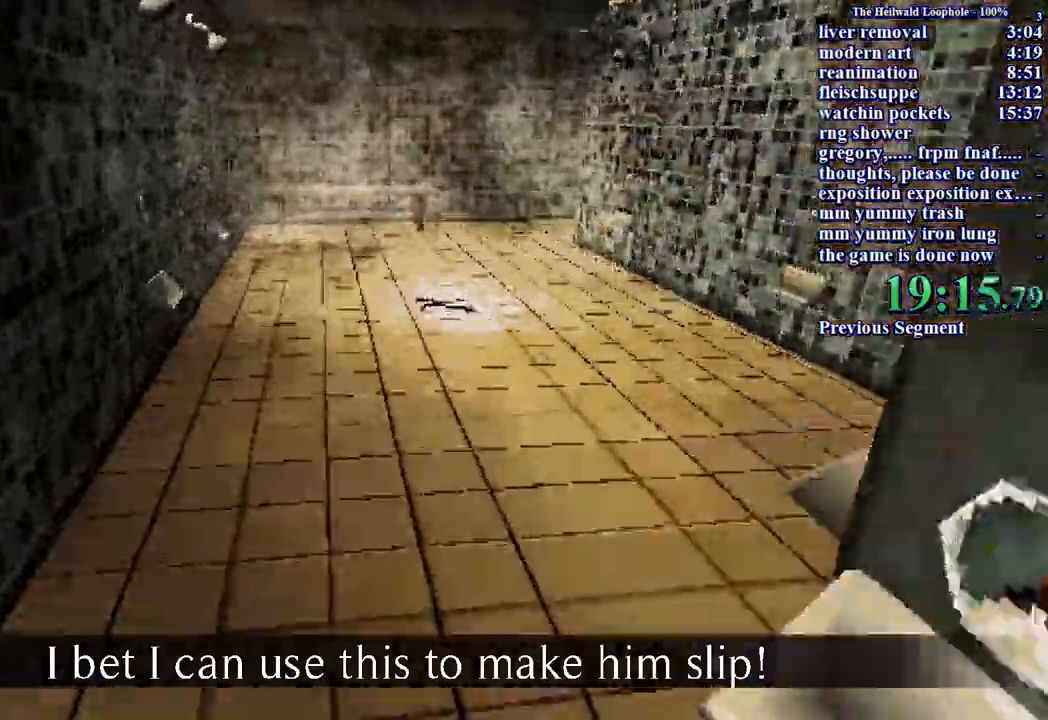
{"keys": ["shift", "w"], "mouse": [], "events": []}
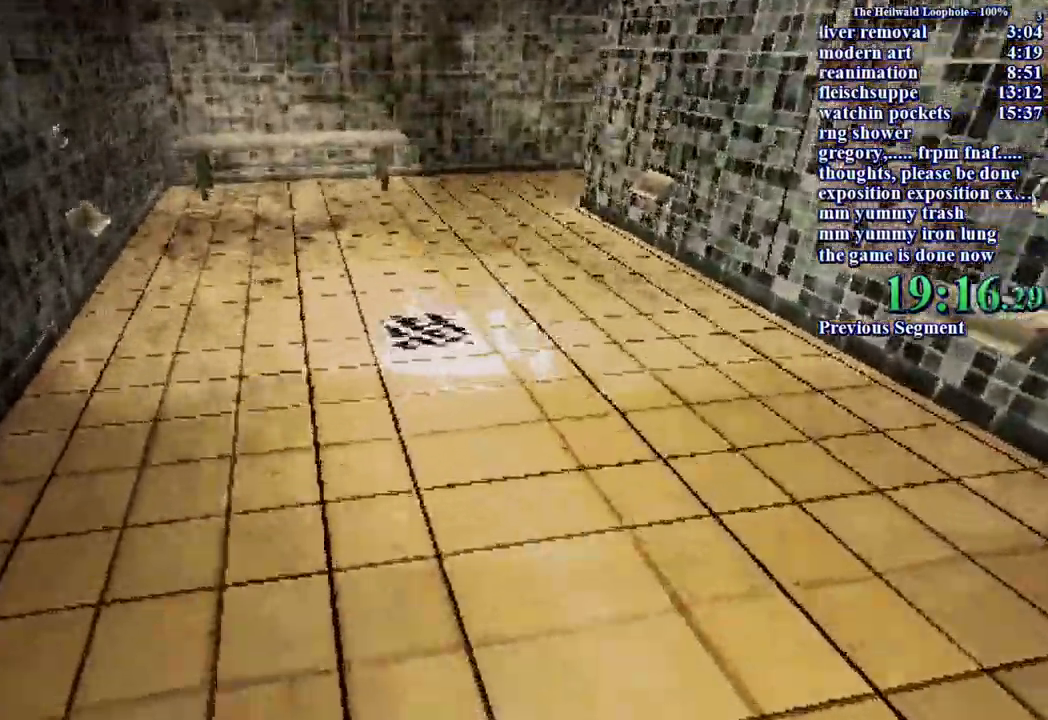
{"keys": ["shift", "w"], "mouse": [], "events": []}
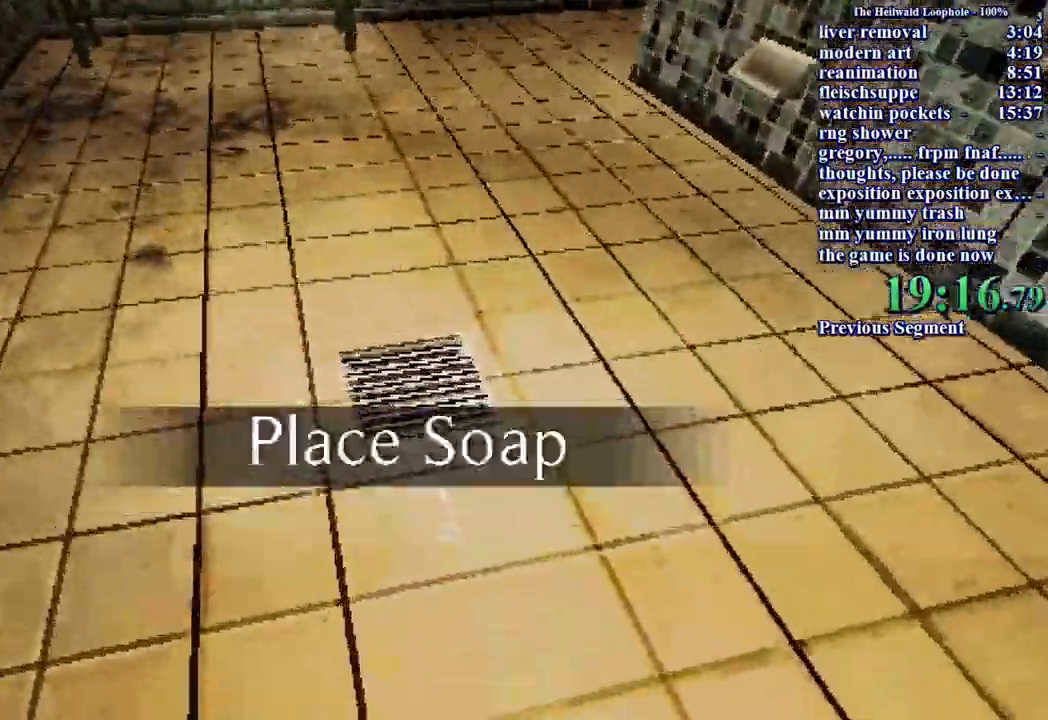
{"keys": ["shift", "w"], "mouse": [], "events": [[33, "mouse_left", "down"], [83, "mouse_left", "up"], [133, "mouse_left", "down"], [200, "mouse_left", "up"]]}
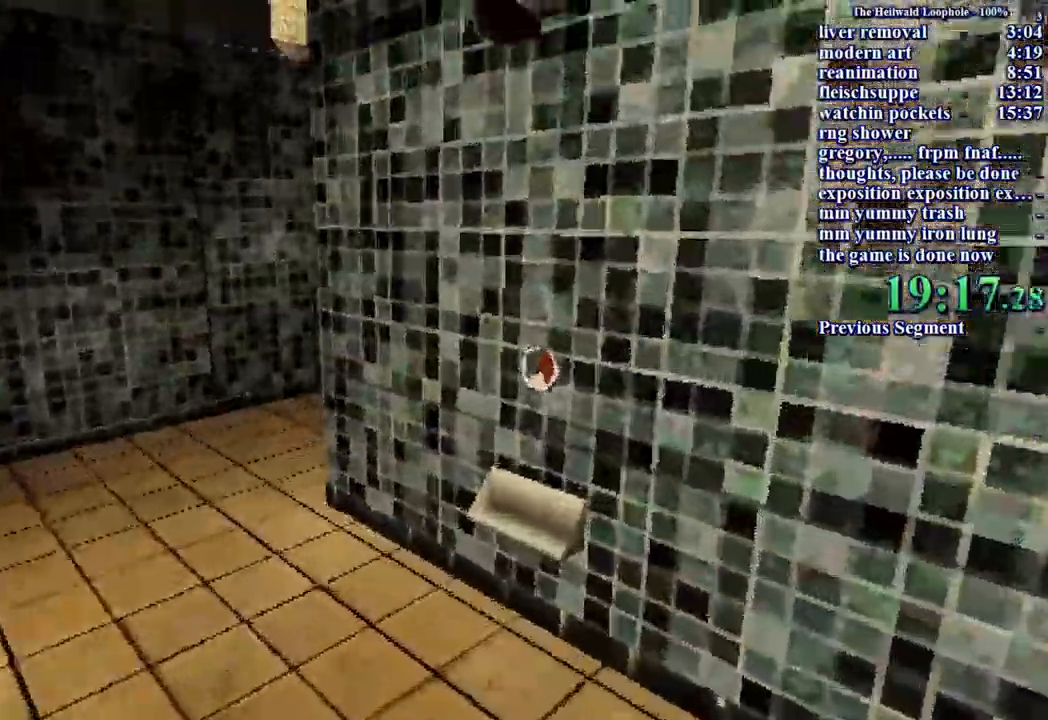
{"keys": ["a", "s"], "mouse": [], "events": [[17, "mouse_left", "down"], [67, "mouse_left", "up"], [167, "mouse_left", "down"], [250, "a", "down"], [300, "mouse_left", "up"], [350, "w", "up"], [433, "s", "down"], [433, "shift", "up"]]}
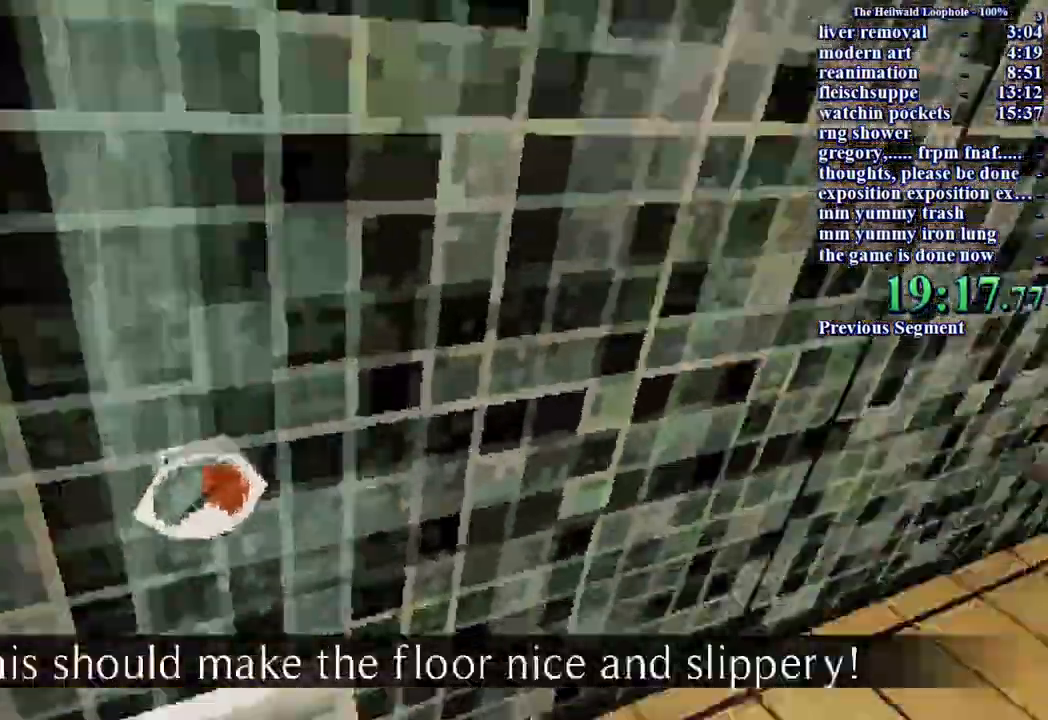
{"keys": ["d", "shift"], "mouse": [], "events": [[150, "d", "down"], [167, "shift", "down"], [267, "a", "up"], [400, "s", "up"]]}
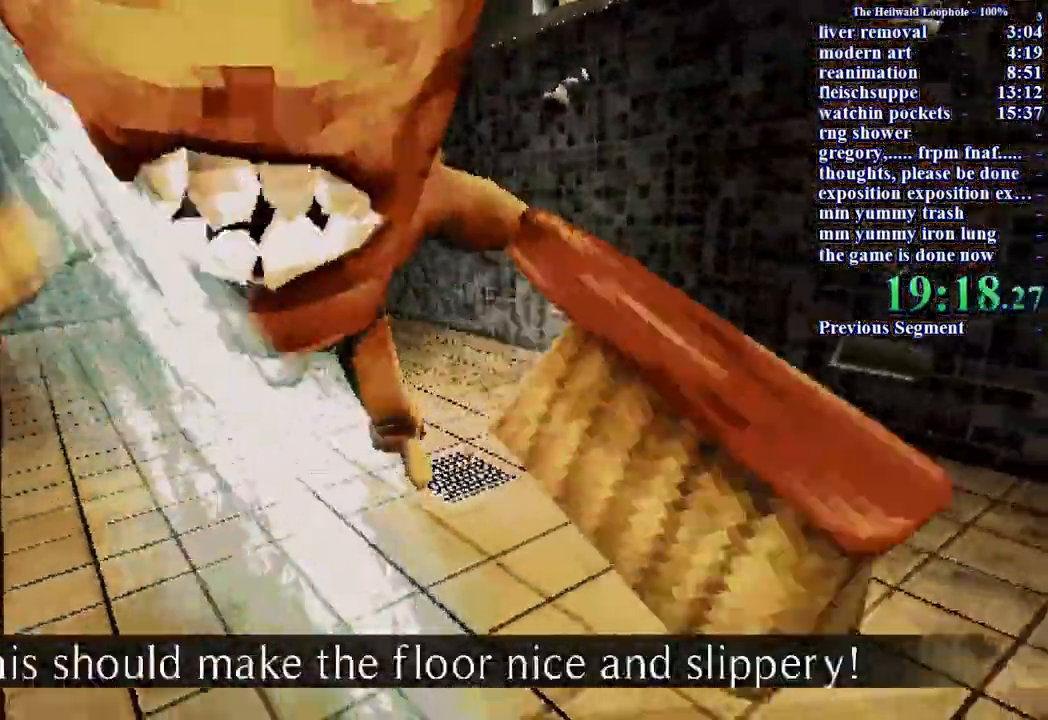
{"keys": ["d", "shift", "w"], "mouse": ["left"], "events": [[233, "w", "down"], [467, "mouse_left", "down"]]}
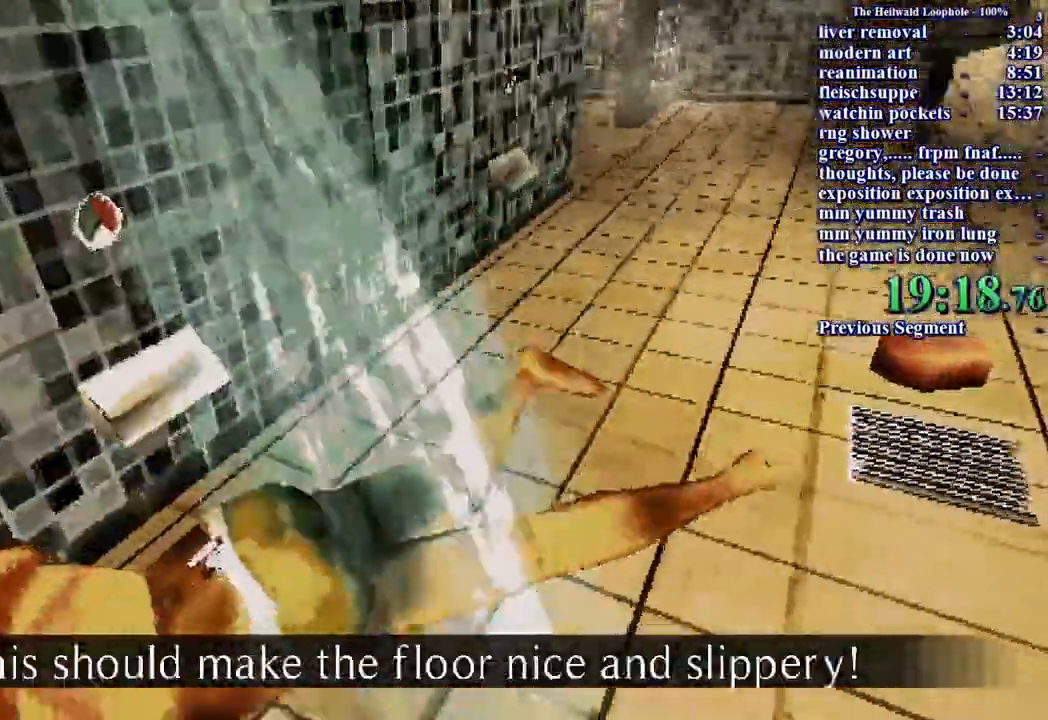
{"keys": ["shift", "w"], "mouse": [], "events": [[67, "mouse_left", "up"], [117, "mouse_left", "down"], [167, "mouse_left", "up"], [167, "w", "up"], [250, "a", "down"], [250, "d", "up"], [250, "mouse_left", "down"], [250, "s", "down"], [300, "mouse_left", "up"], [350, "s", "up"], [400, "mouse_left", "down"], [450, "mouse_left", "up"], [450, "w", "down"], [483, "a", "up"]]}
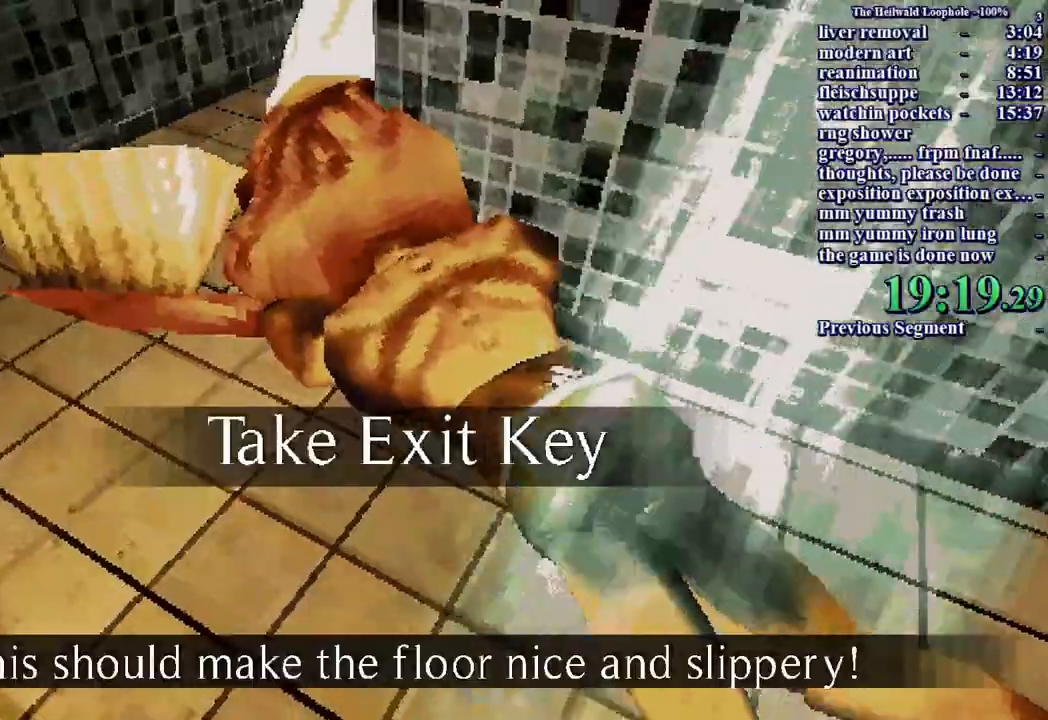
{"keys": ["shift", "w"], "mouse": [], "events": [[33, "mouse_left", "down"], [83, "mouse_left", "up"], [83, "w", "up"], [167, "mouse_left", "down"], [217, "d", "down"], [217, "mouse_left", "up"], [367, "w", "down"], [500, "d", "up"]]}
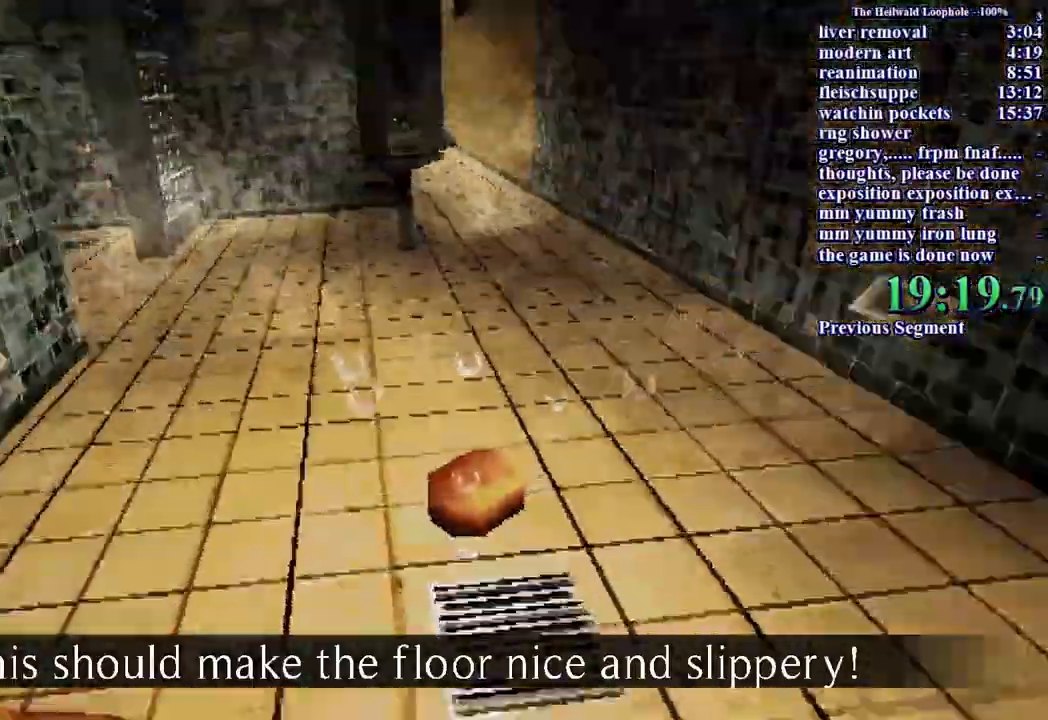
{"keys": ["shift", "w"], "mouse": [], "events": []}
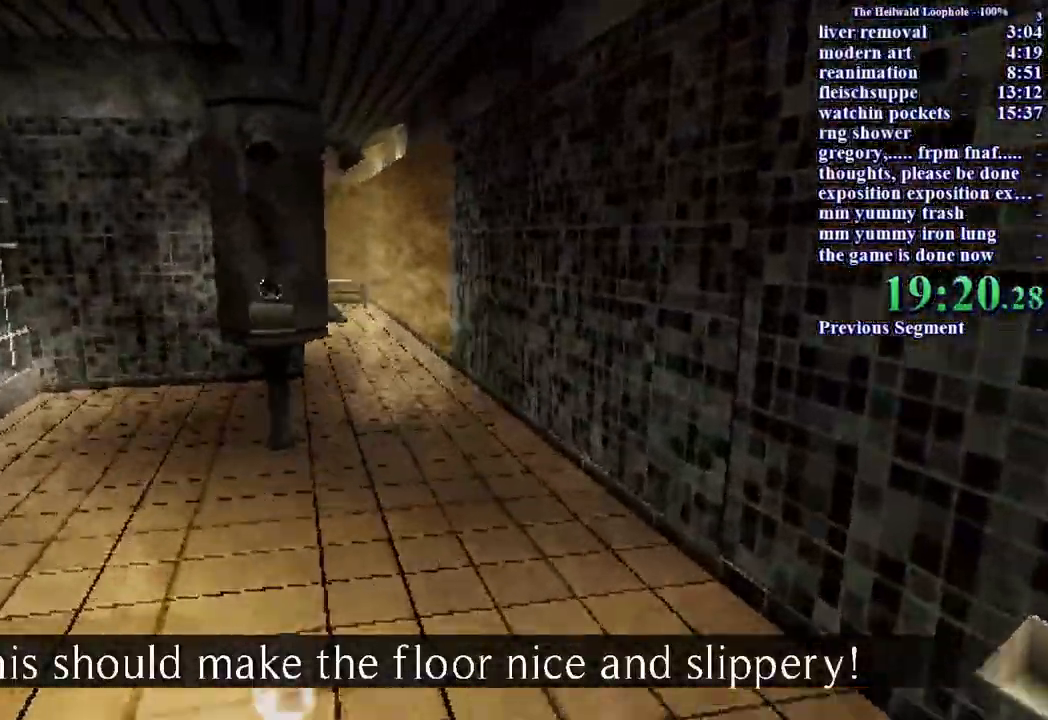
{"keys": ["shift", "w"], "mouse": [], "events": [[117, "mouse_left", "down"], [167, "mouse_left", "up"]]}
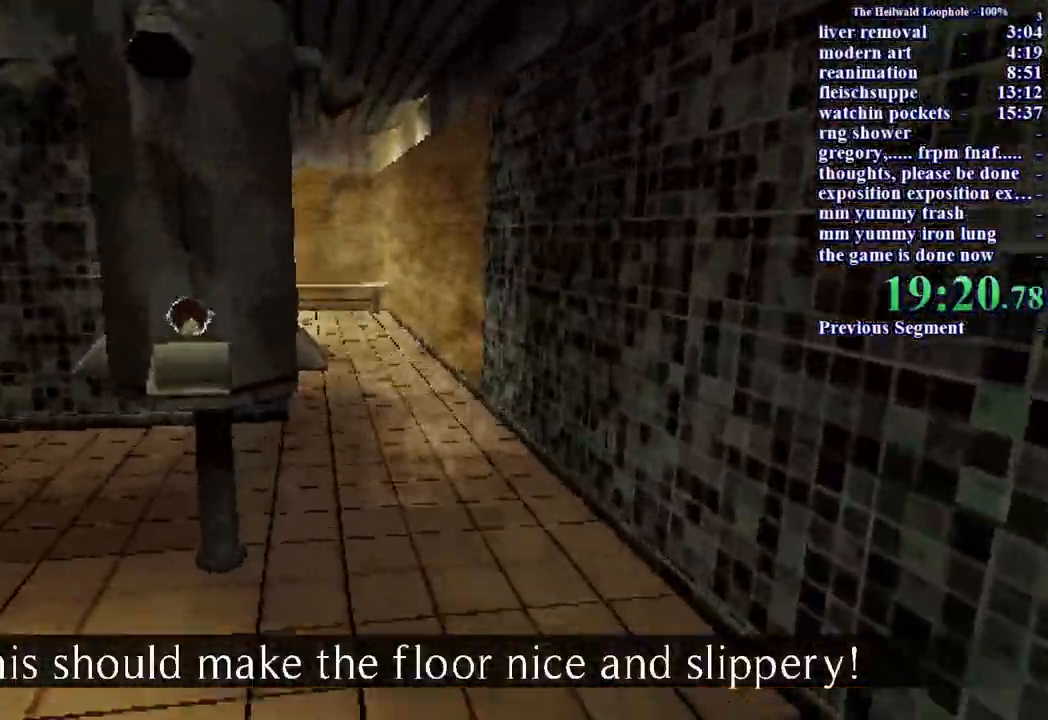
{"keys": ["shift", "w"], "mouse": [], "events": []}
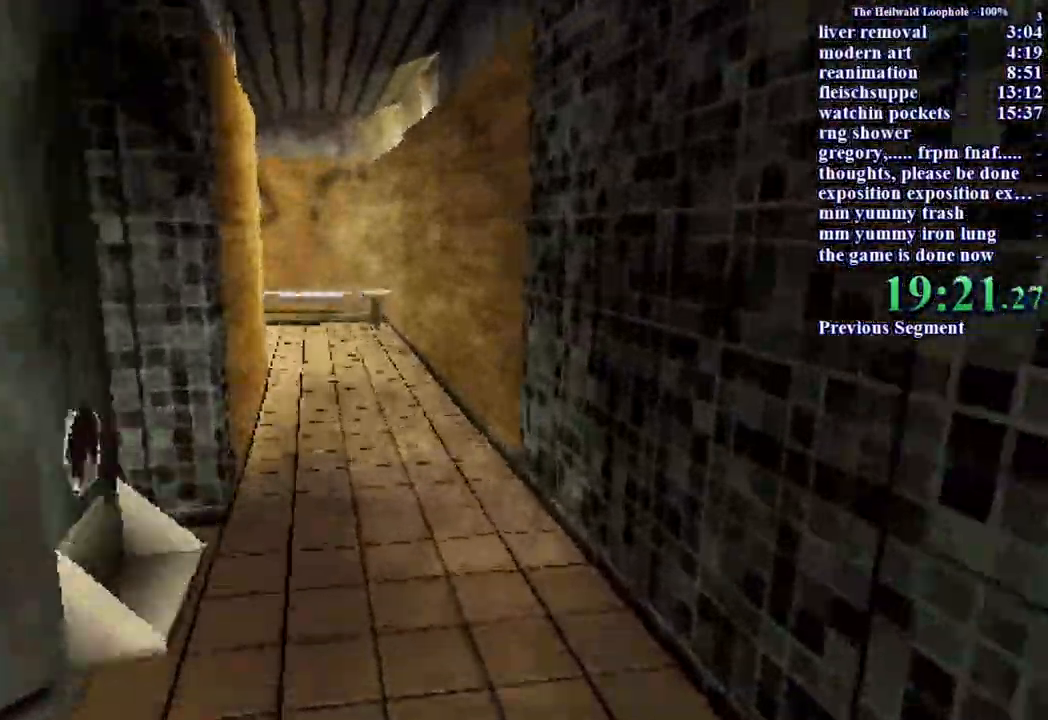
{"keys": ["shift", "w"], "mouse": [], "events": []}
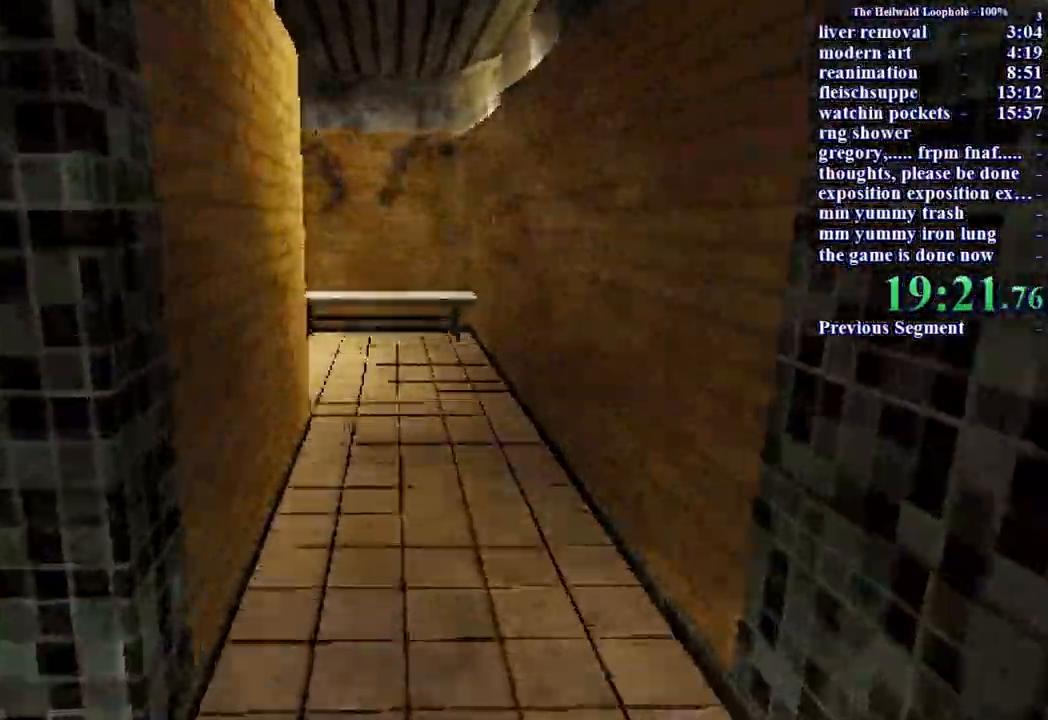
{"keys": ["shift", "w"], "mouse": [], "events": []}